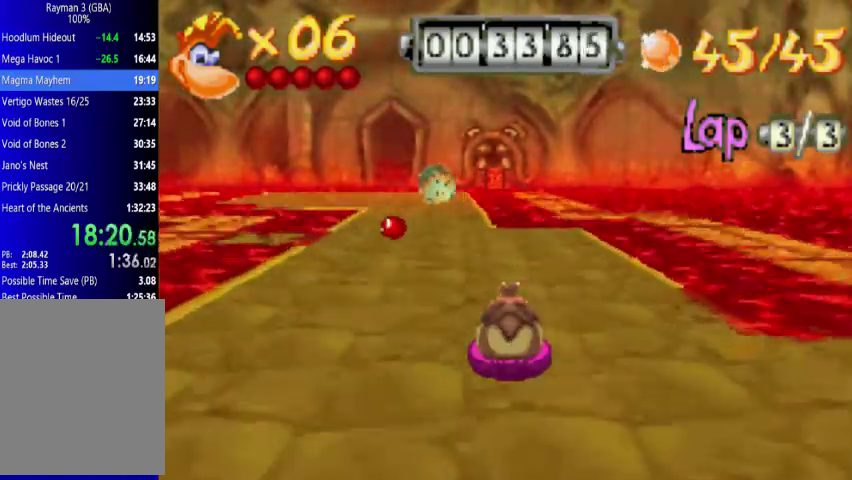
Gameplay with a controller (Xbox layout); each line is a JSON object with the inputs held at the frame after it. "events" lists button and stick changes between this image and that frame as [ms after this image, input, new state], when the widget could be followed in between. Not read: L3 R3 left_stick right_stick.
{"buttons": ["A"], "events": []}
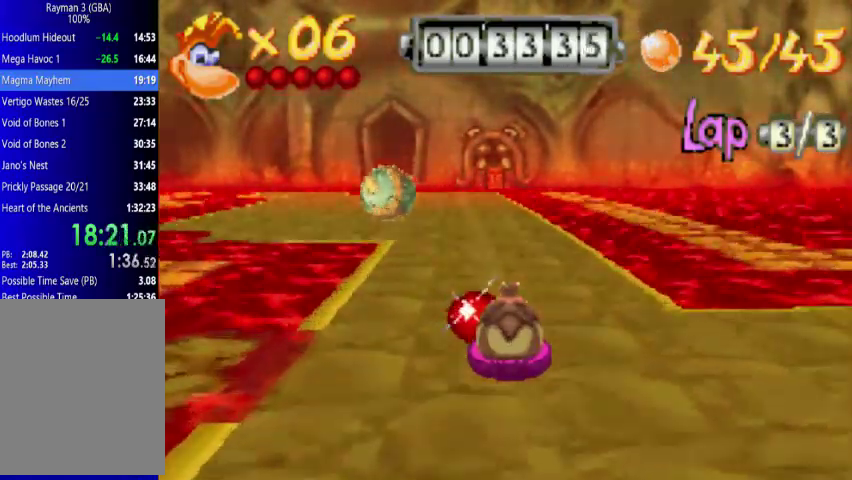
{"buttons": ["A", "L1"], "events": [[500, "L1", "down"]]}
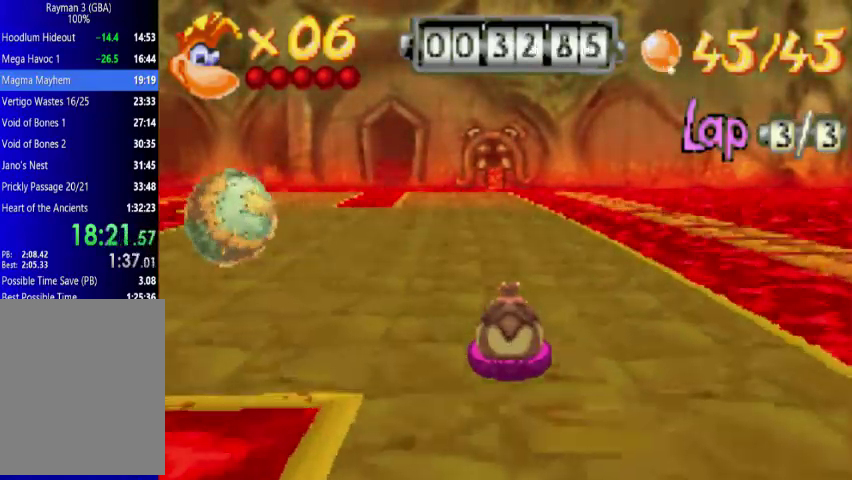
{"buttons": ["A"], "events": [[133, "L1", "up"]]}
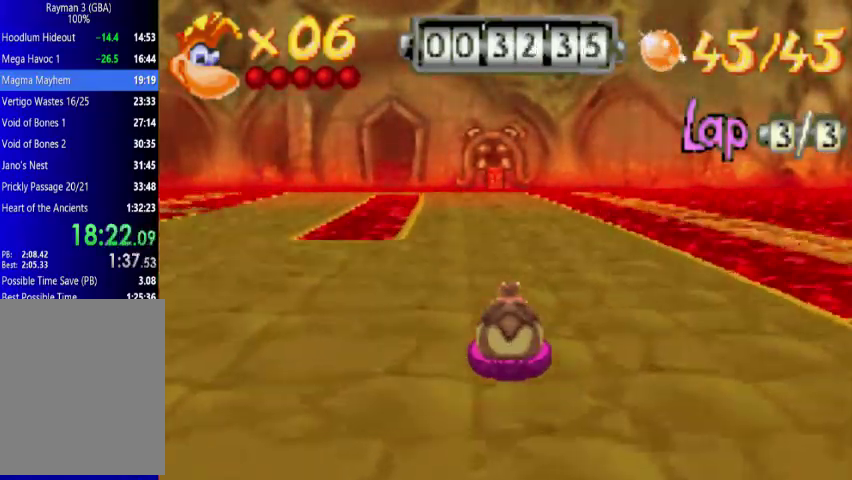
{"buttons": ["A"], "events": []}
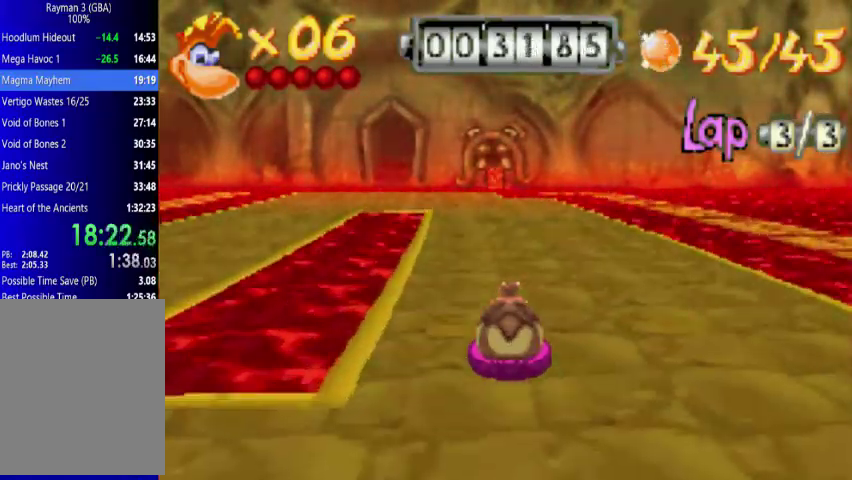
{"buttons": ["A"], "events": []}
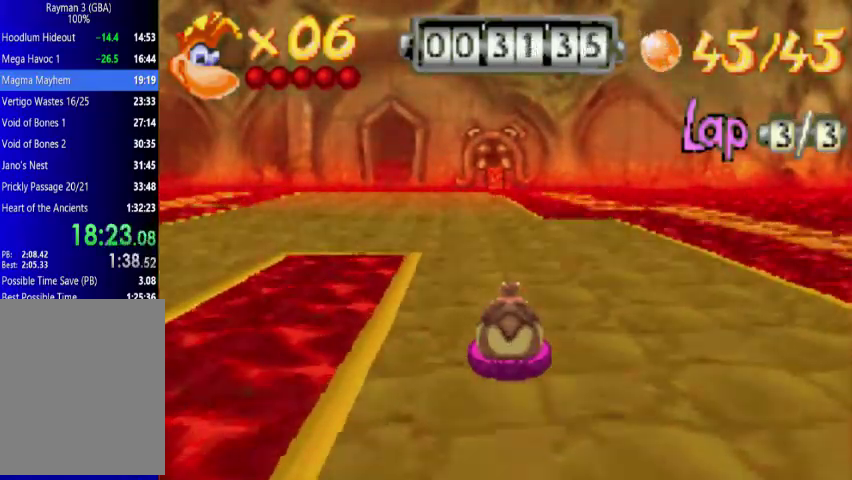
{"buttons": ["A"], "events": [[67, "L1", "down"], [367, "L1", "up"]]}
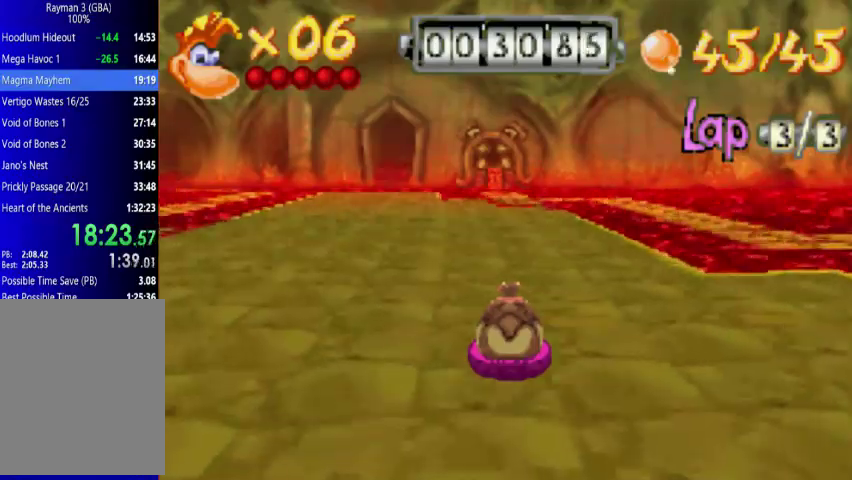
{"buttons": ["A", "L1"], "events": [[500, "L1", "down"]]}
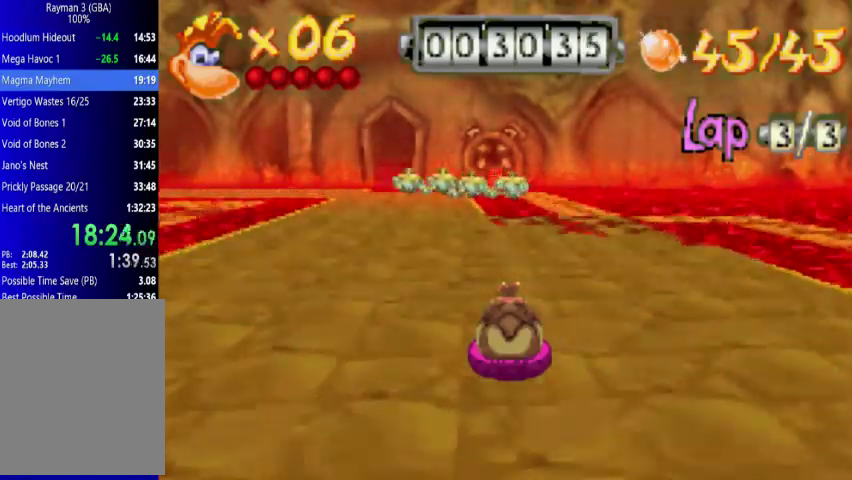
{"buttons": ["A"], "events": [[200, "L1", "up"]]}
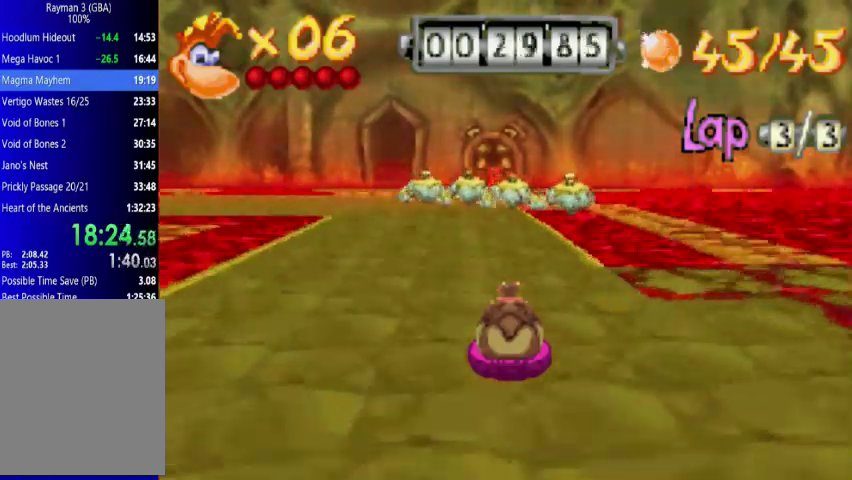
{"buttons": ["A"], "events": [[200, "L1", "down"], [267, "DPAD_LEFT", "down"], [433, "DPAD_LEFT", "up"], [433, "L1", "up"]]}
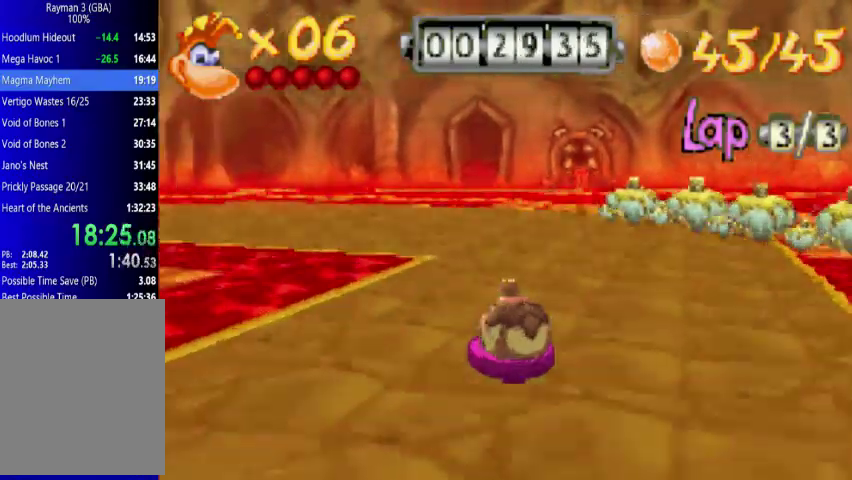
{"buttons": ["A"], "events": [[200, "DPAD_LEFT", "down"], [200, "L1", "down"], [433, "DPAD_LEFT", "up"], [433, "L1", "up"]]}
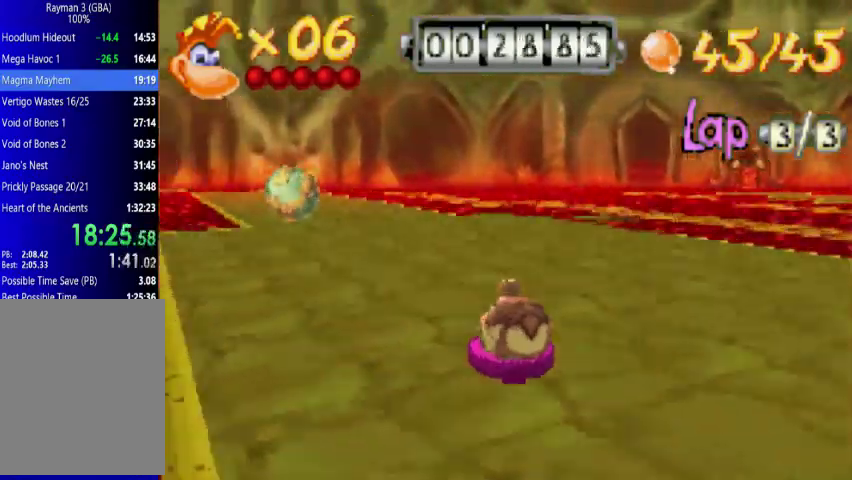
{"buttons": ["A", "L1"], "events": [[67, "L1", "down"]]}
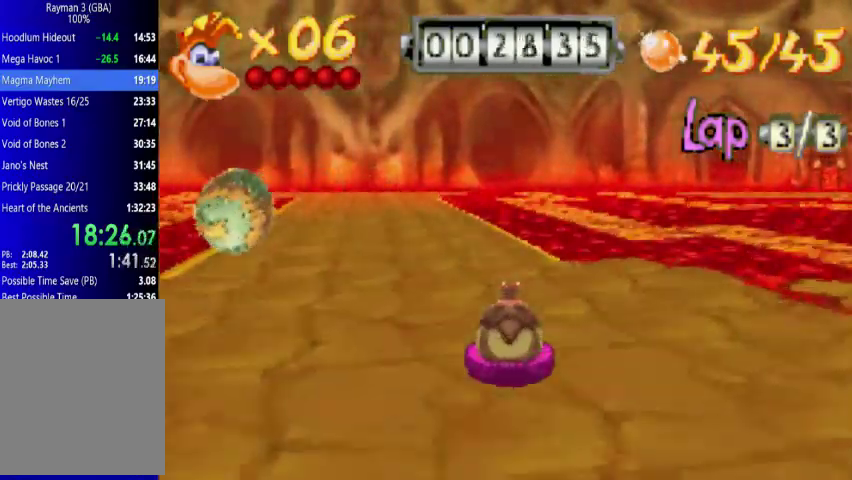
{"buttons": ["A"], "events": [[200, "L1", "up"]]}
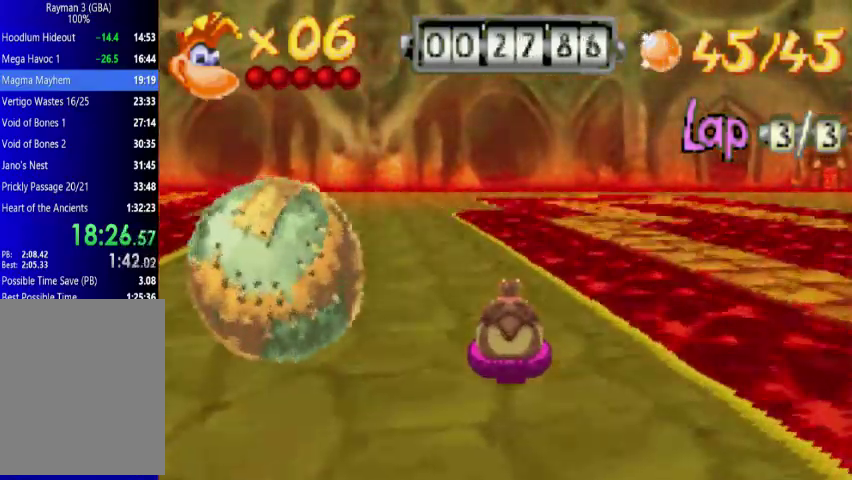
{"buttons": ["A", "L1"], "events": [[433, "L1", "down"]]}
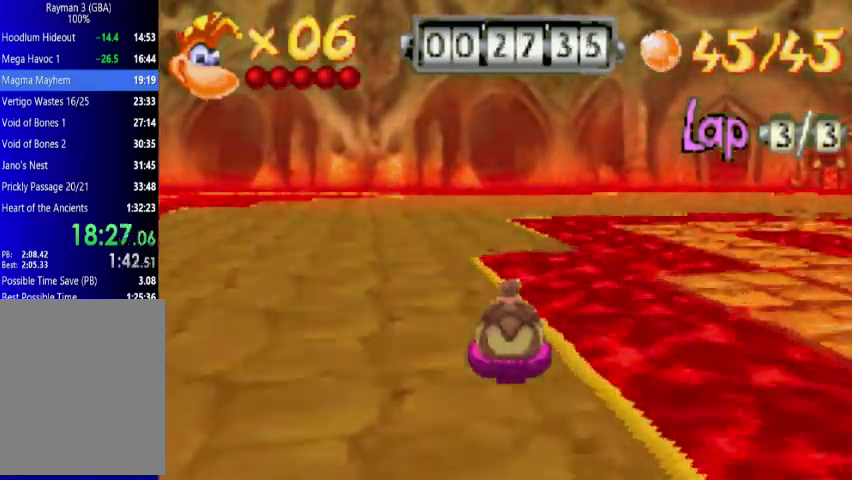
{"buttons": ["A", "R1", "DPAD_RIGHT"], "events": [[200, "L1", "up"], [300, "DPAD_RIGHT", "down"], [333, "R1", "down"]]}
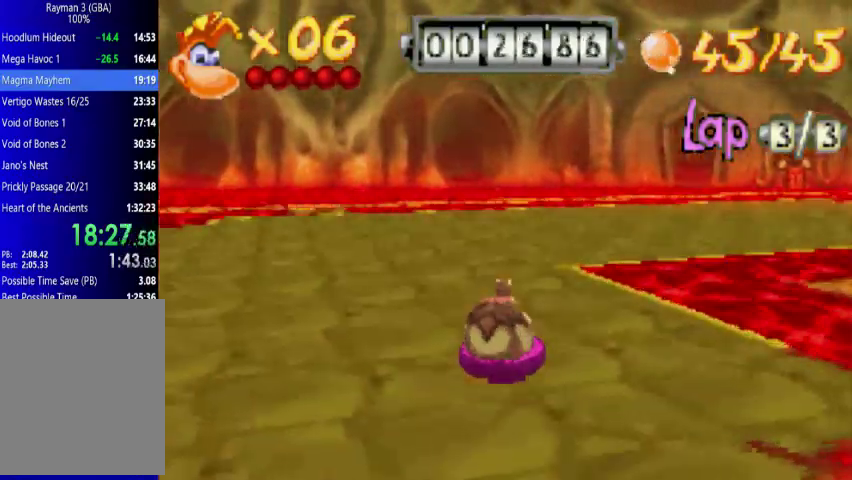
{"buttons": ["A", "R1", "DPAD_RIGHT"], "events": []}
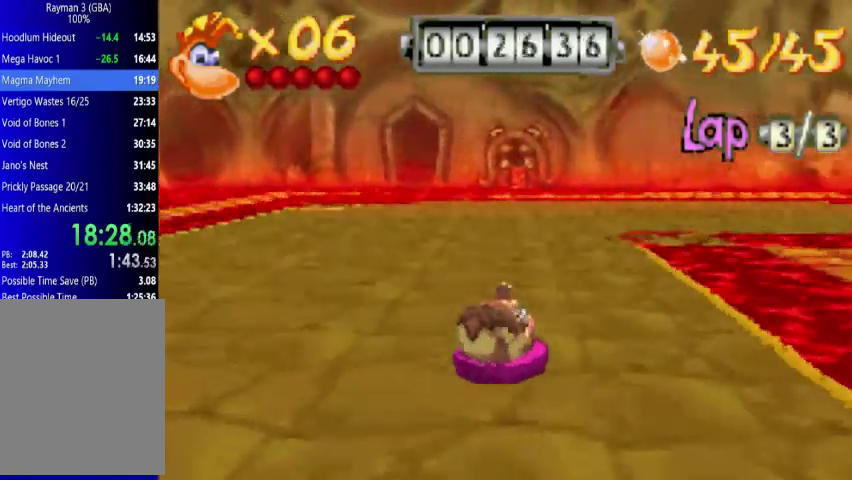
{"buttons": ["A"], "events": [[267, "DPAD_RIGHT", "up"], [333, "R1", "up"]]}
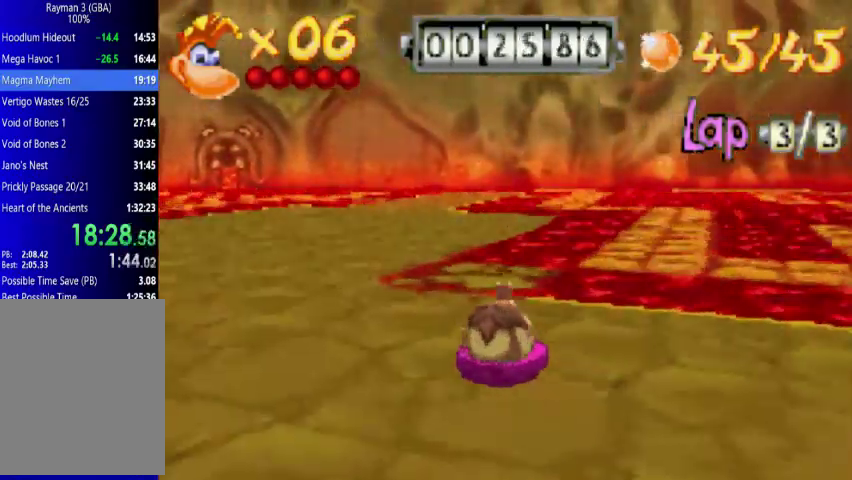
{"buttons": ["A"], "events": []}
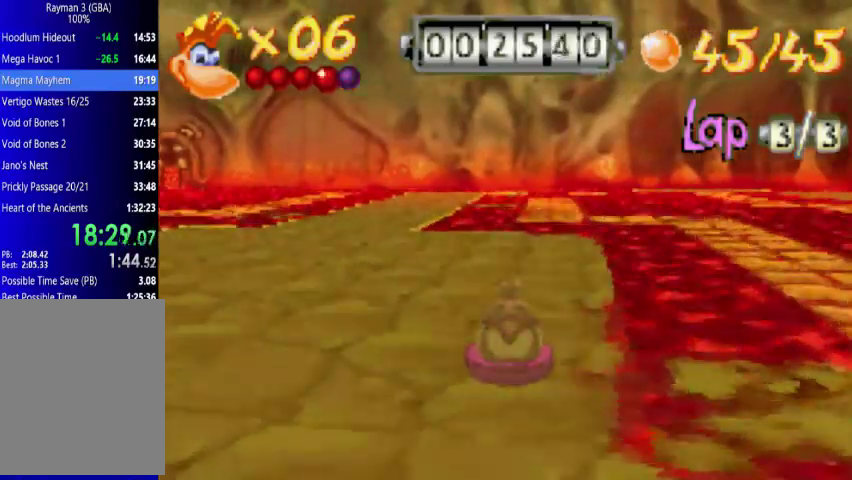
{"buttons": ["A", "R1"], "events": [[433, "R1", "down"]]}
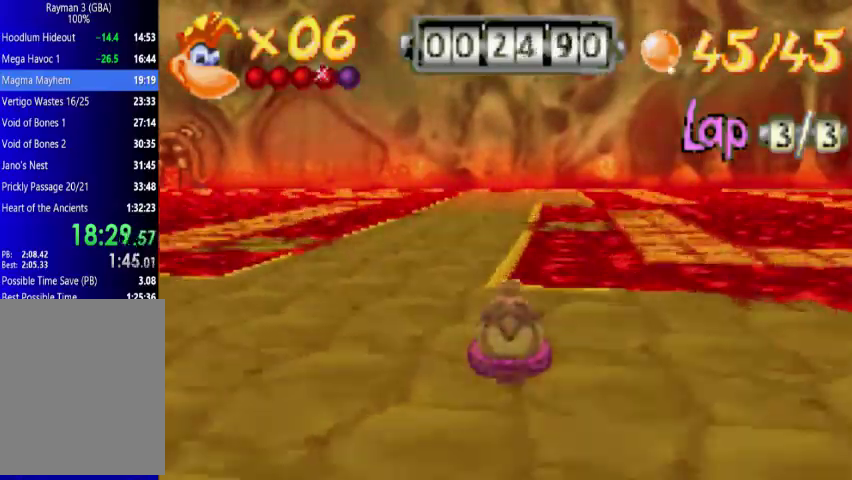
{"buttons": ["A"], "events": [[200, "R1", "up"]]}
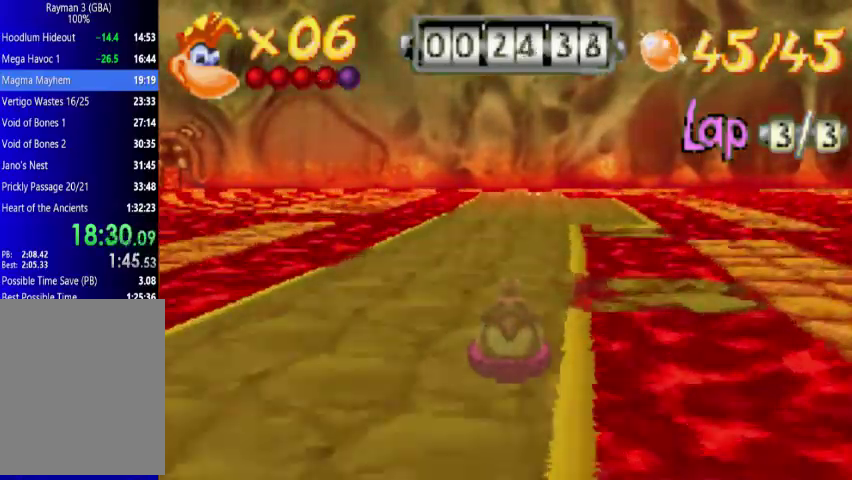
{"buttons": ["A"], "events": [[67, "R1", "down"], [333, "R1", "up"]]}
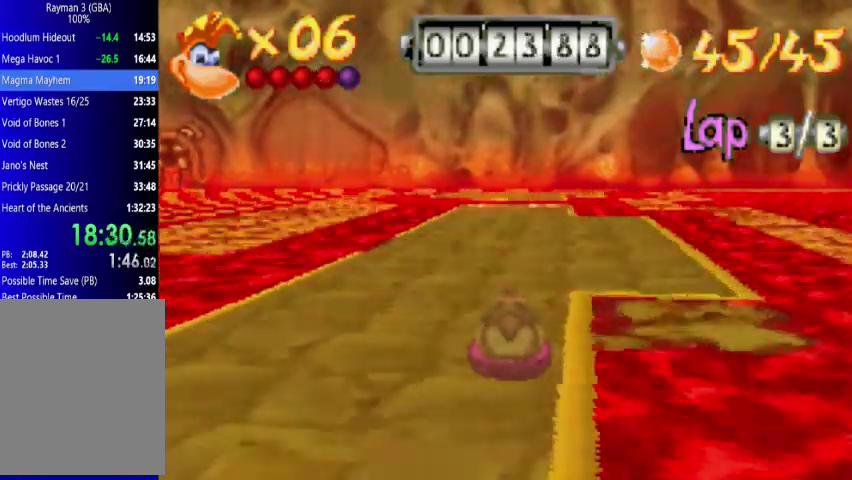
{"buttons": ["A"], "events": []}
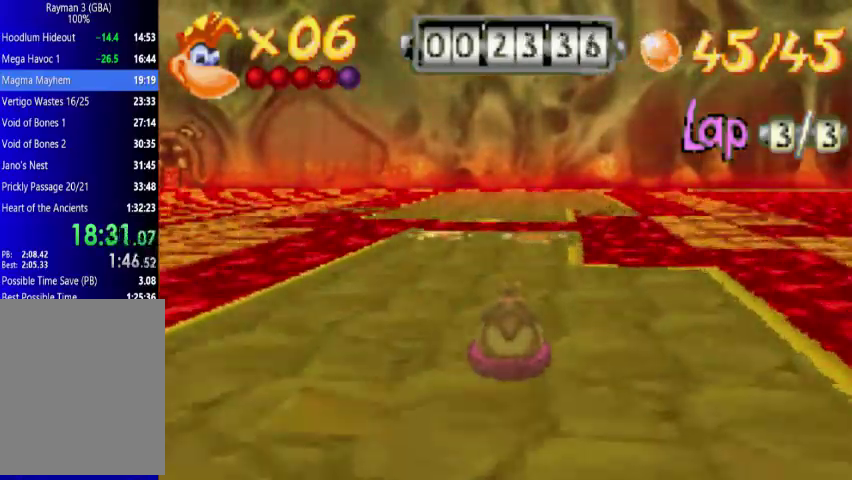
{"buttons": ["A"], "events": []}
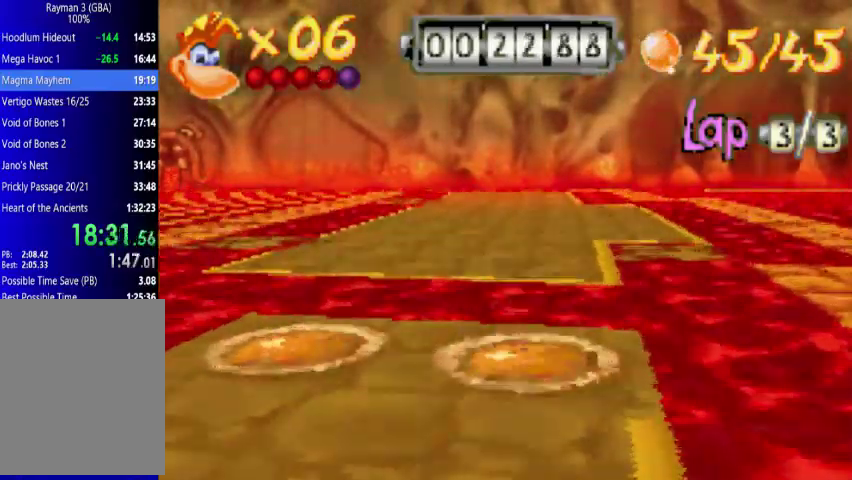
{"buttons": ["A"], "events": []}
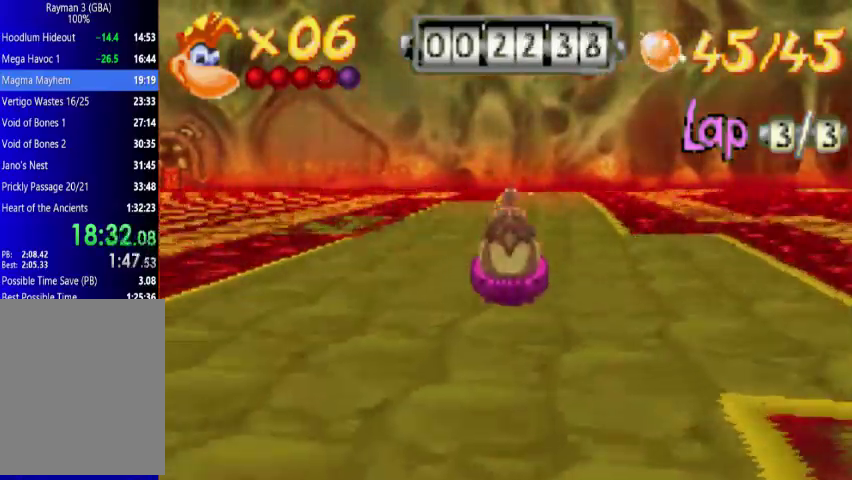
{"buttons": ["A"], "events": [[133, "R1", "down"], [200, "R1", "up"]]}
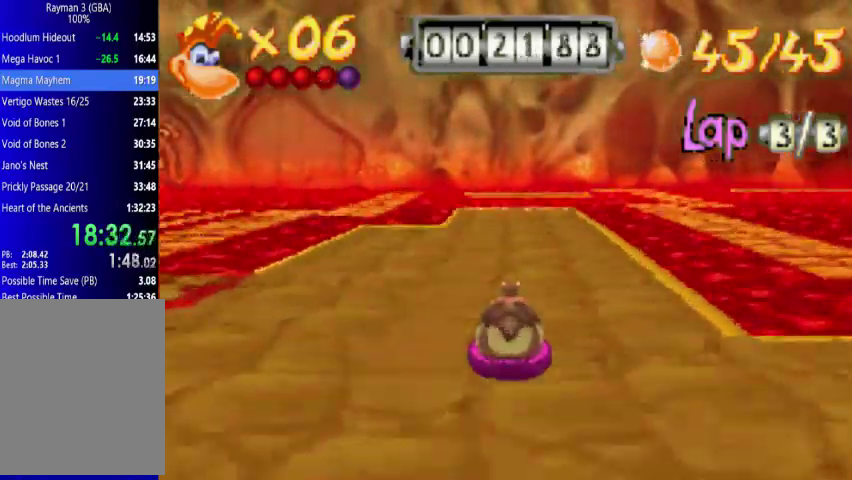
{"buttons": ["A", "R1"], "events": [[500, "R1", "down"]]}
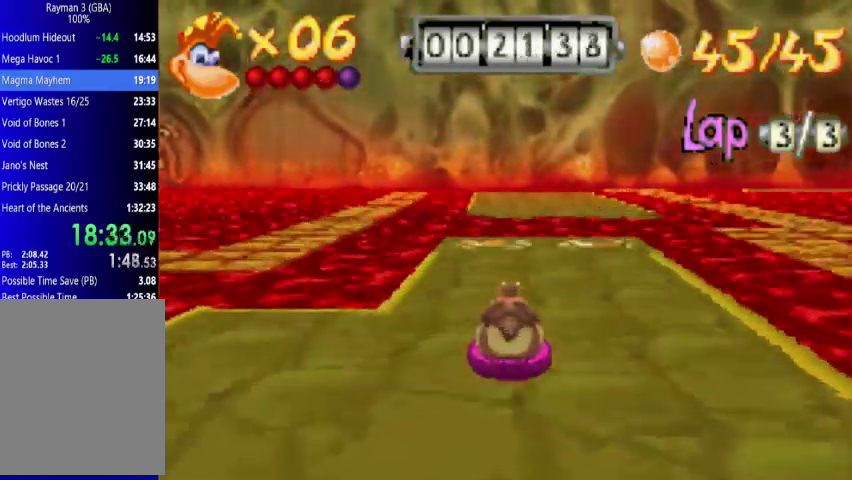
{"buttons": ["A"], "events": [[133, "R1", "up"]]}
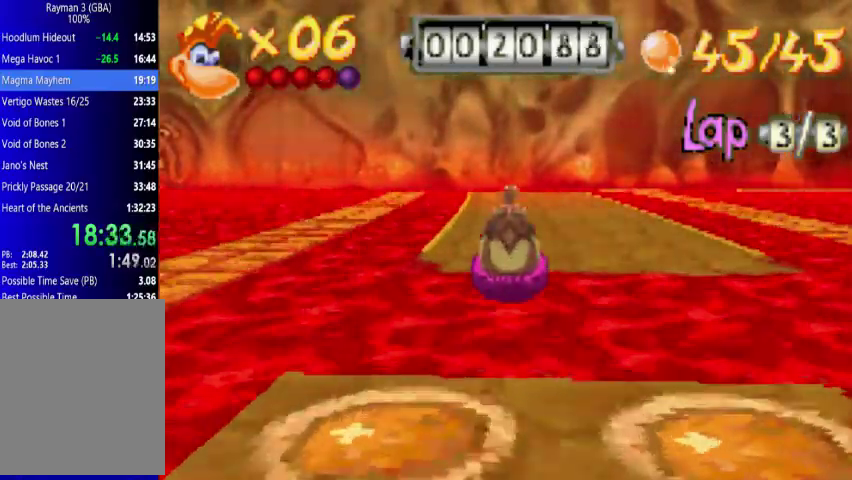
{"buttons": ["A"], "events": []}
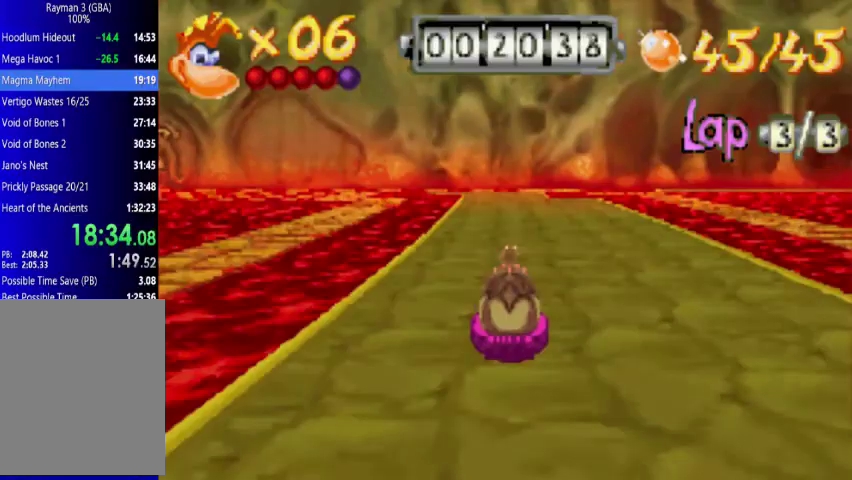
{"buttons": ["A"], "events": []}
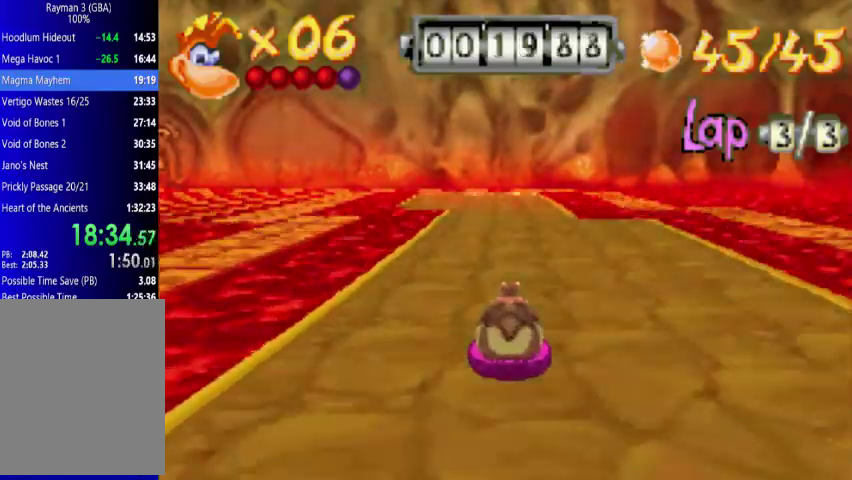
{"buttons": ["A"], "events": []}
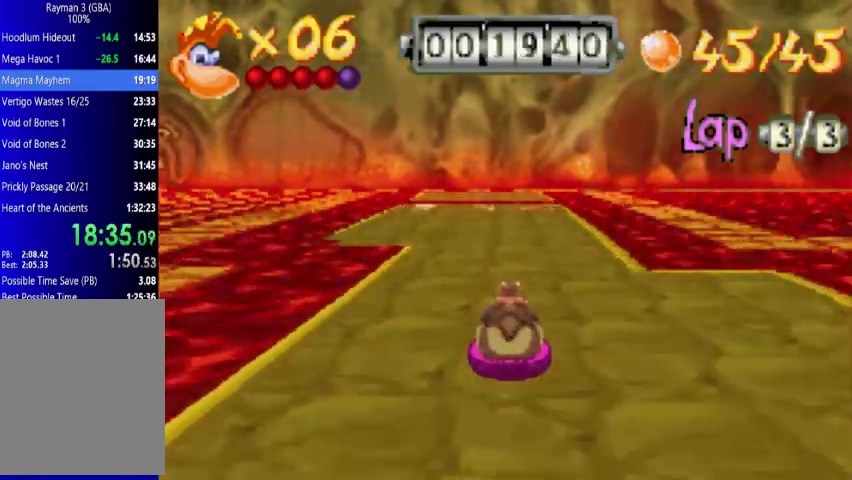
{"buttons": ["A"], "events": [[200, "L1", "down"], [300, "L1", "up"]]}